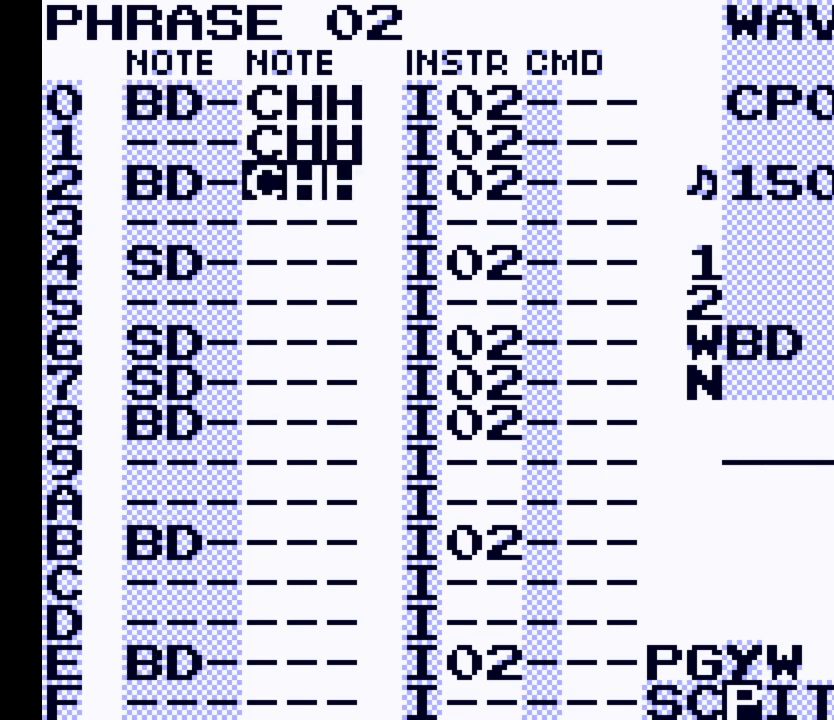
Gameplay with a controller (Nintendo layout); each line is a JSON object with the inputs held at the frame after it. "events" lists button and stick changes between this image and that frame as [ms after this image, input, new state], when the widget could be followed in between. Not read: L3 R3.
{"buttons": [], "events": [[100, "DPAD_RIGHT", "down"], [200, "DPAD_RIGHT", "up"], [467, "A", "up"]]}
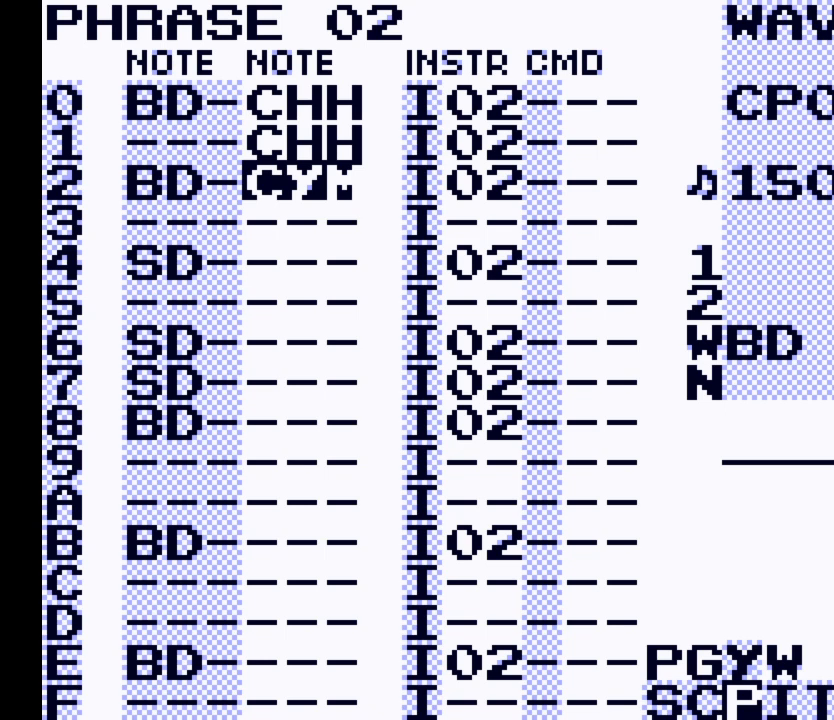
{"buttons": [], "events": []}
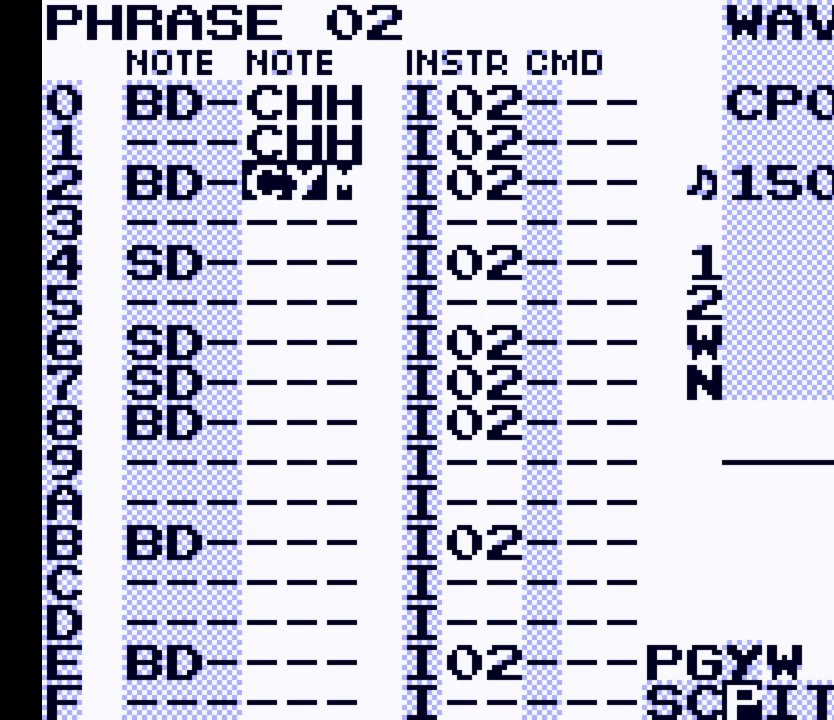
{"buttons": ["A"], "events": [[67, "A", "down"]]}
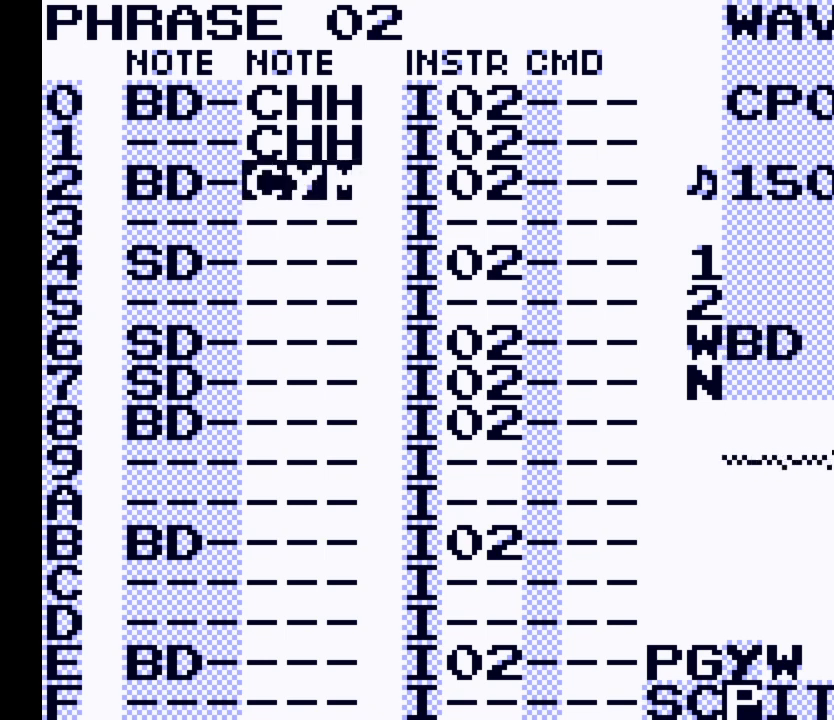
{"buttons": ["A"], "events": [[233, "A", "up"], [333, "DPAD_DOWN", "down"], [400, "A", "down"], [400, "DPAD_DOWN", "up"]]}
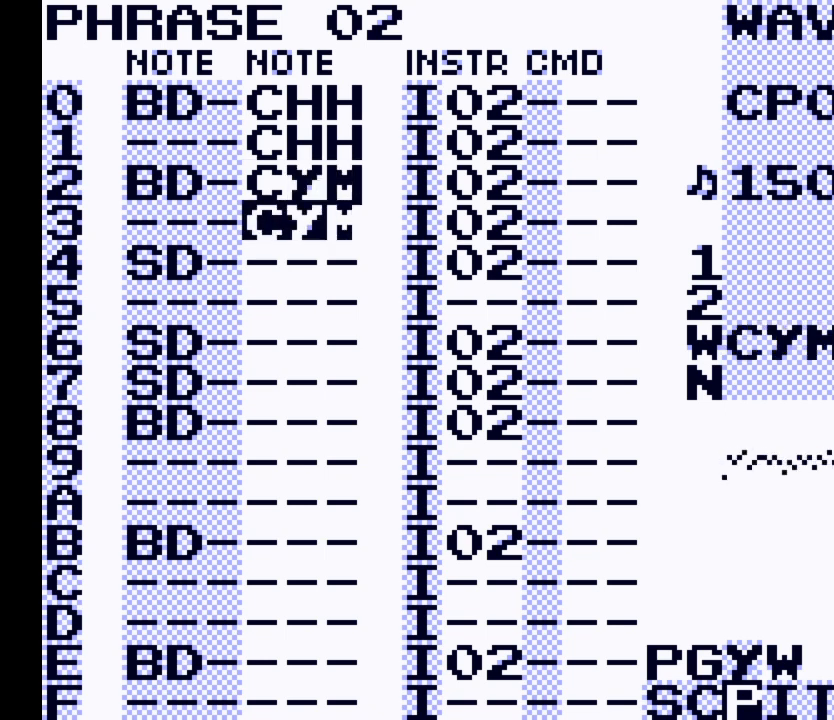
{"buttons": ["A"], "events": [[267, "DPAD_LEFT", "down"], [367, "DPAD_LEFT", "up"]]}
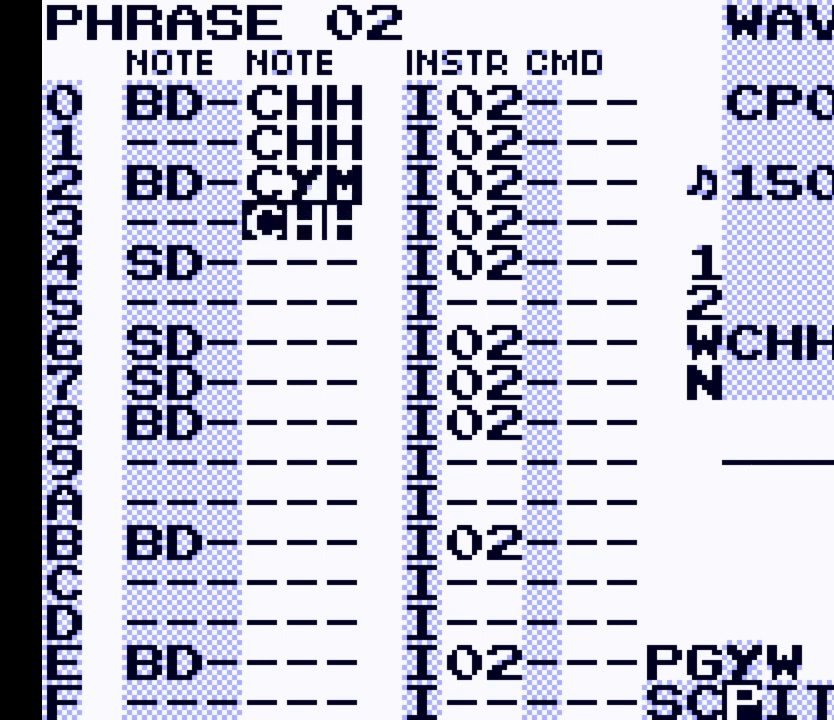
{"buttons": [], "events": [[33, "A", "up"], [167, "DPAD_DOWN", "down"], [233, "DPAD_DOWN", "up"], [367, "A", "down"], [500, "A", "up"]]}
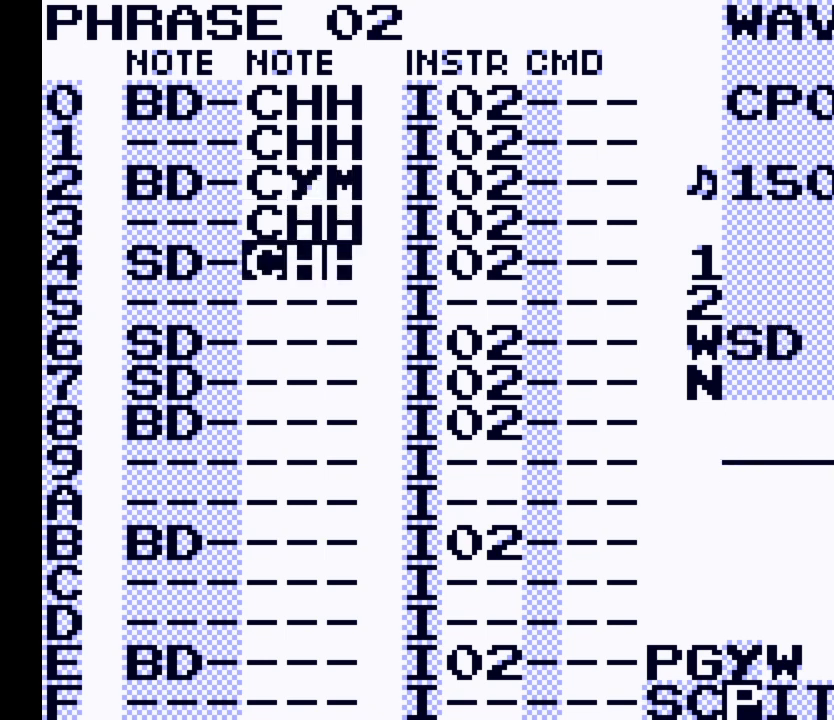
{"buttons": ["A"], "events": [[233, "DPAD_DOWN", "down"], [333, "DPAD_DOWN", "up"], [433, "A", "down"]]}
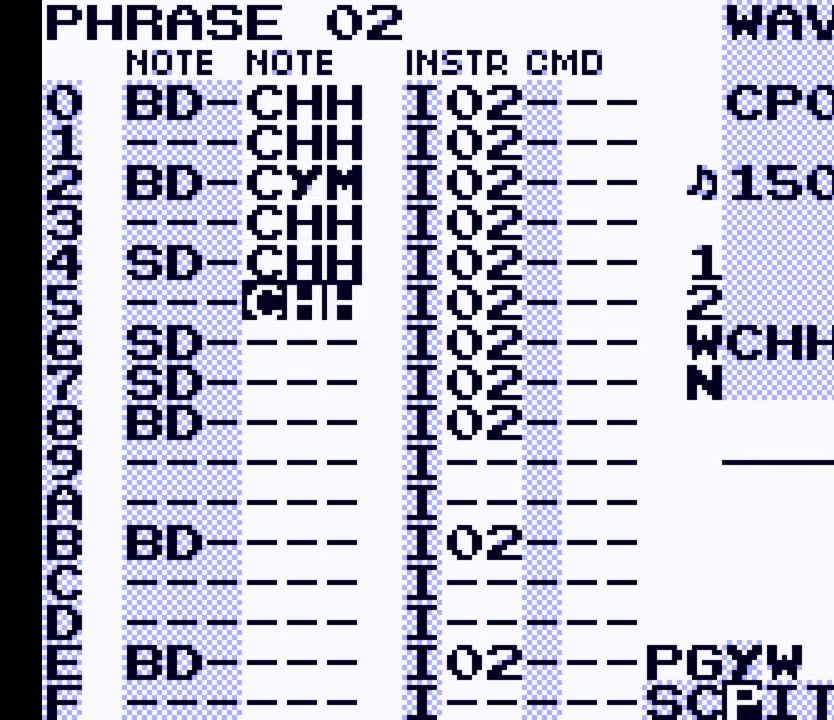
{"buttons": [], "events": [[33, "A", "up"], [400, "DPAD_DOWN", "down"], [433, "DPAD_DOWN", "up"]]}
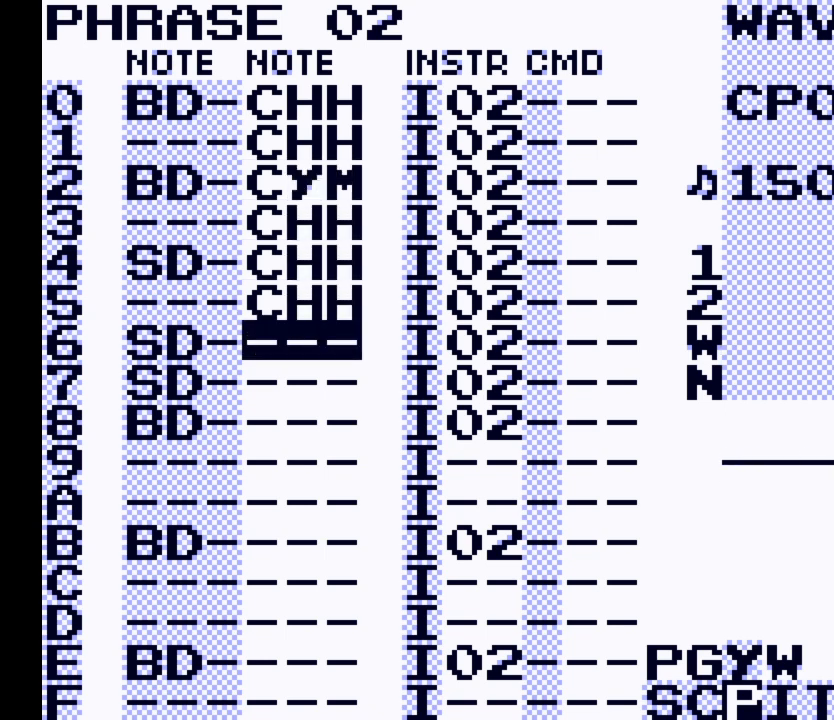
{"buttons": ["A"], "events": [[67, "A", "down"], [233, "DPAD_RIGHT", "down"], [333, "DPAD_RIGHT", "up"]]}
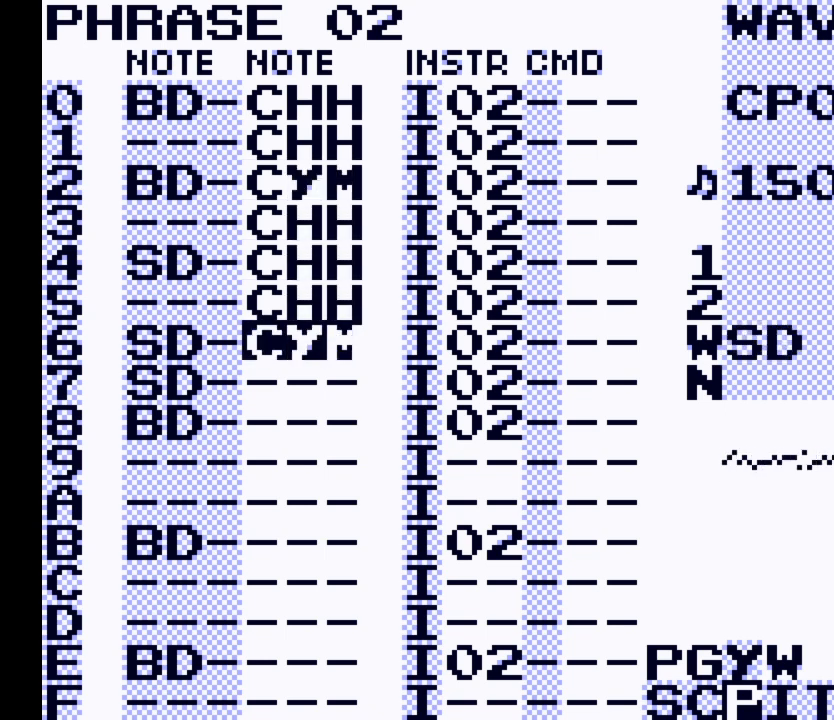
{"buttons": ["A"], "events": [[167, "A", "up"], [233, "DPAD_DOWN", "down"], [333, "DPAD_DOWN", "up"], [433, "A", "down"]]}
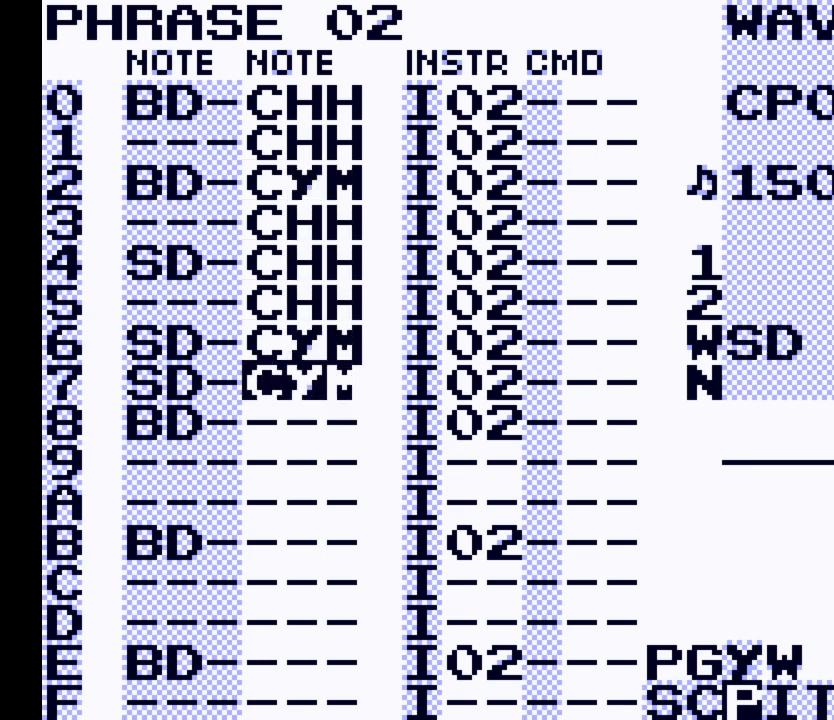
{"buttons": ["A"], "events": [[33, "A", "up"], [467, "A", "down"]]}
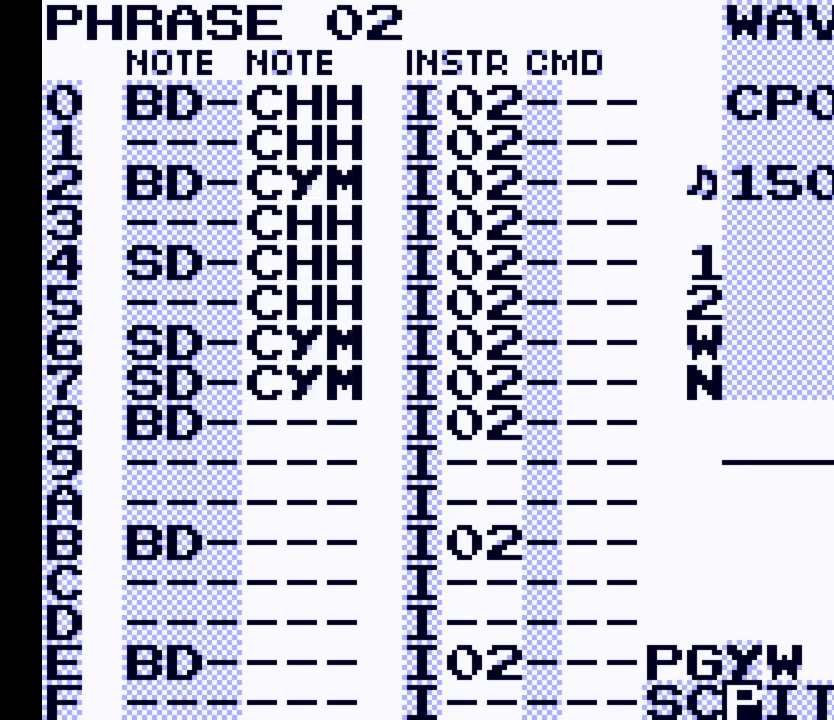
{"buttons": [], "events": [[67, "DPAD_LEFT", "down"], [167, "DPAD_LEFT", "up"], [333, "A", "up"]]}
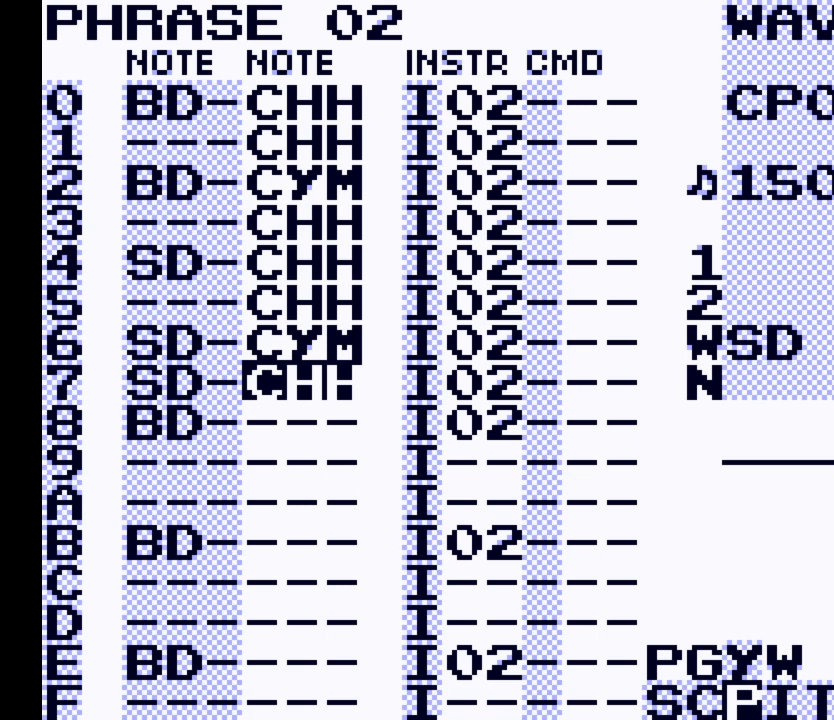
{"buttons": [], "events": [[67, "DPAD_DOWN", "down"], [133, "DPAD_DOWN", "up"], [233, "A", "down"], [367, "A", "up"]]}
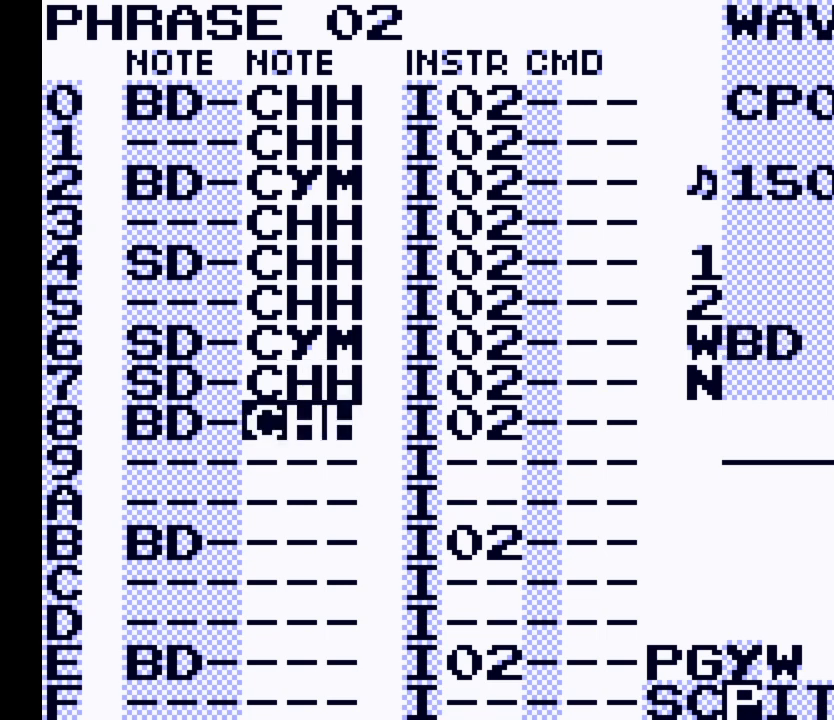
{"buttons": ["A"], "events": [[67, "DPAD_DOWN", "down"], [133, "DPAD_DOWN", "up"], [500, "A", "down"]]}
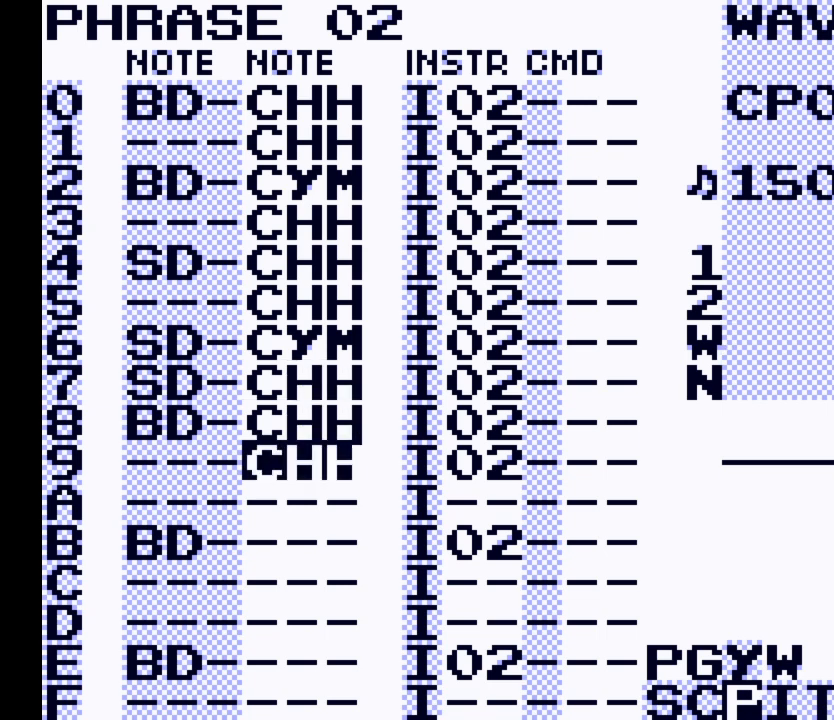
{"buttons": ["A"], "events": []}
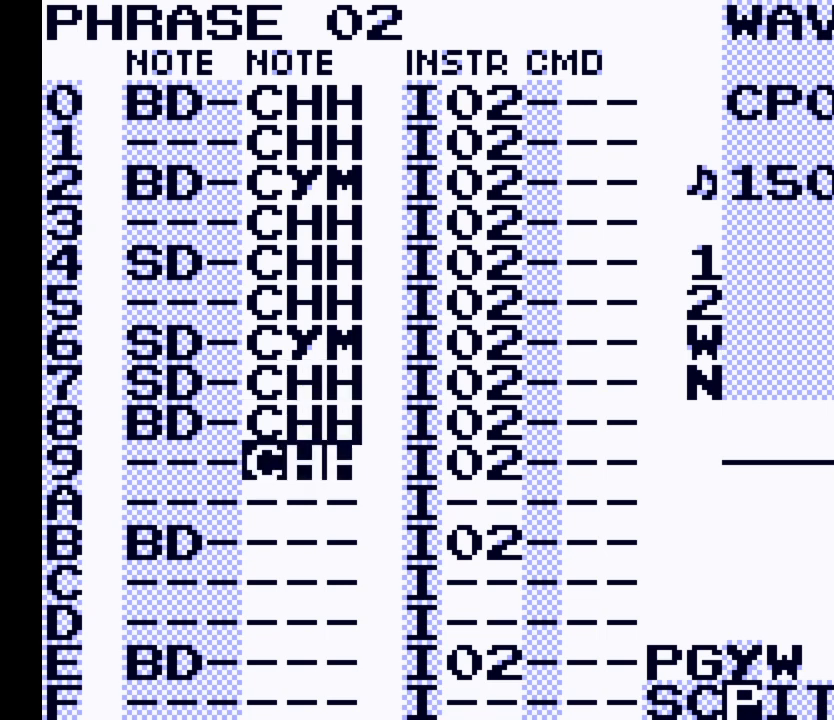
{"buttons": ["A"], "events": [[67, "A", "up"], [333, "DPAD_DOWN", "down"], [433, "A", "down"], [433, "DPAD_DOWN", "up"]]}
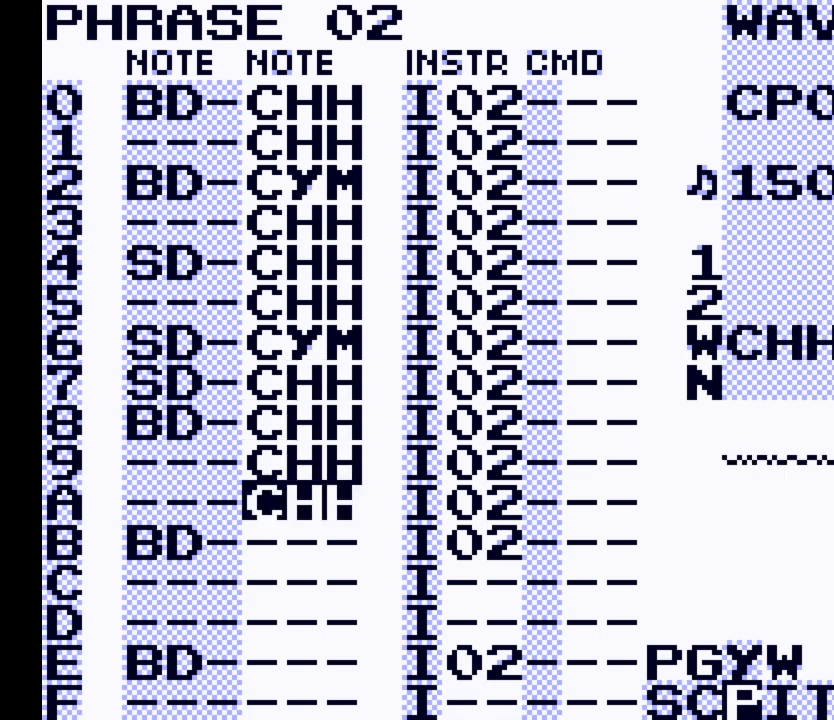
{"buttons": ["A"], "events": [[167, "DPAD_RIGHT", "down"], [200, "DPAD_RIGHT", "up"]]}
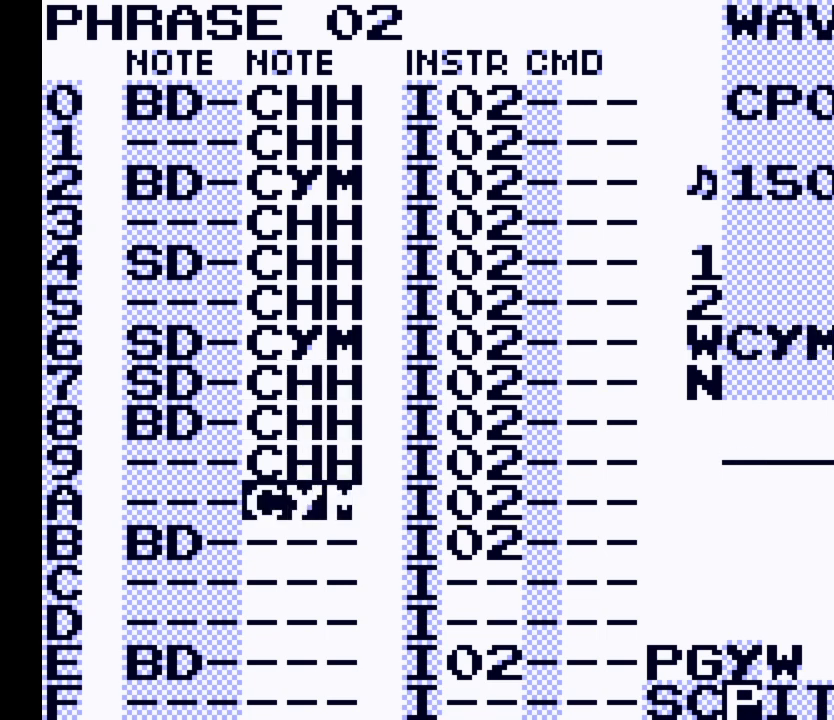
{"buttons": ["A"], "events": [[33, "A", "up"], [100, "DPAD_DOWN", "down"], [200, "DPAD_DOWN", "up"], [233, "A", "down"]]}
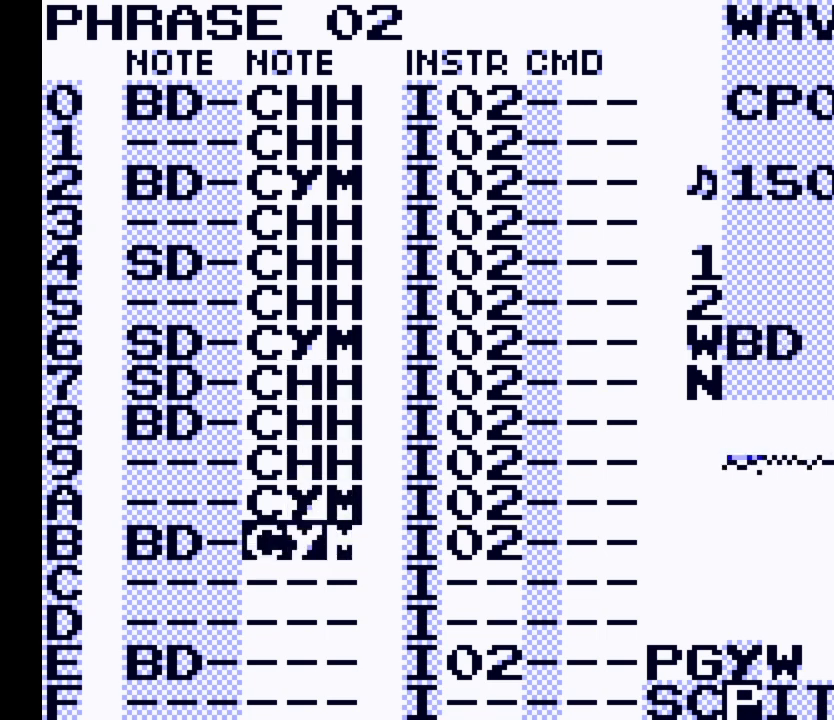
{"buttons": [], "events": [[100, "DPAD_LEFT", "down"], [200, "DPAD_LEFT", "up"], [367, "A", "up"]]}
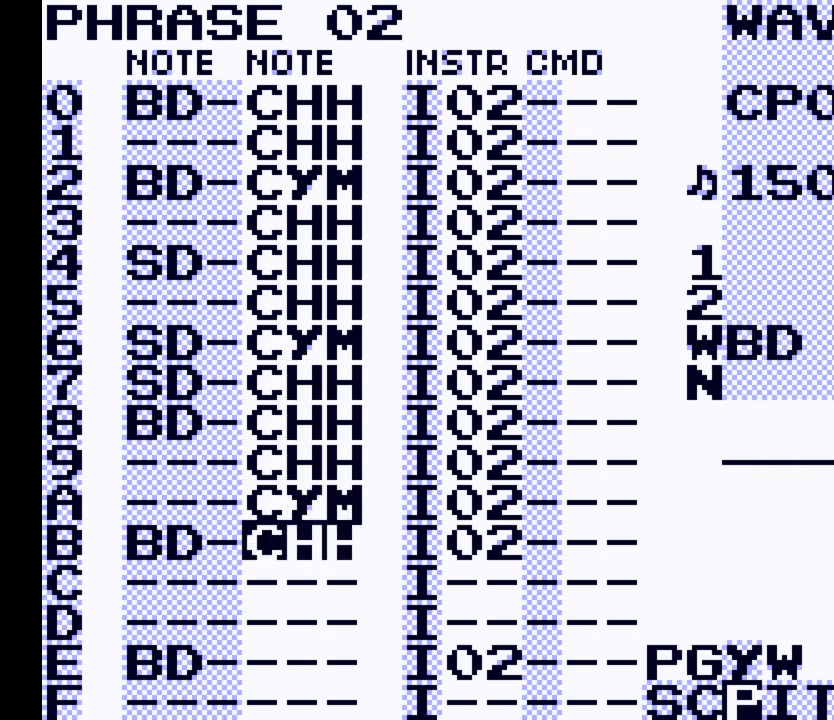
{"buttons": [], "events": [[100, "DPAD_DOWN", "down"], [200, "DPAD_DOWN", "up"]]}
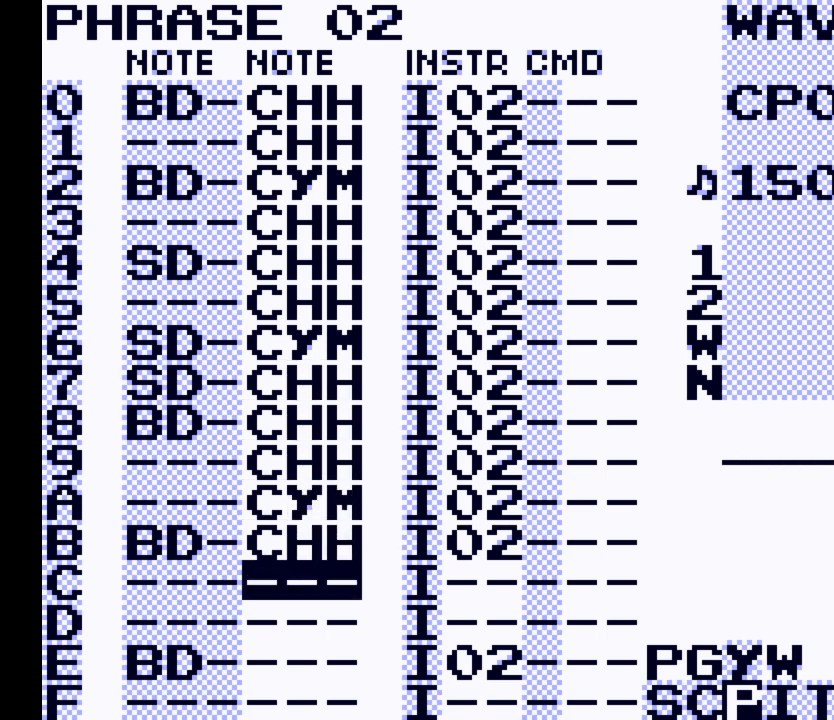
{"buttons": ["A"], "events": [[300, "A", "down"]]}
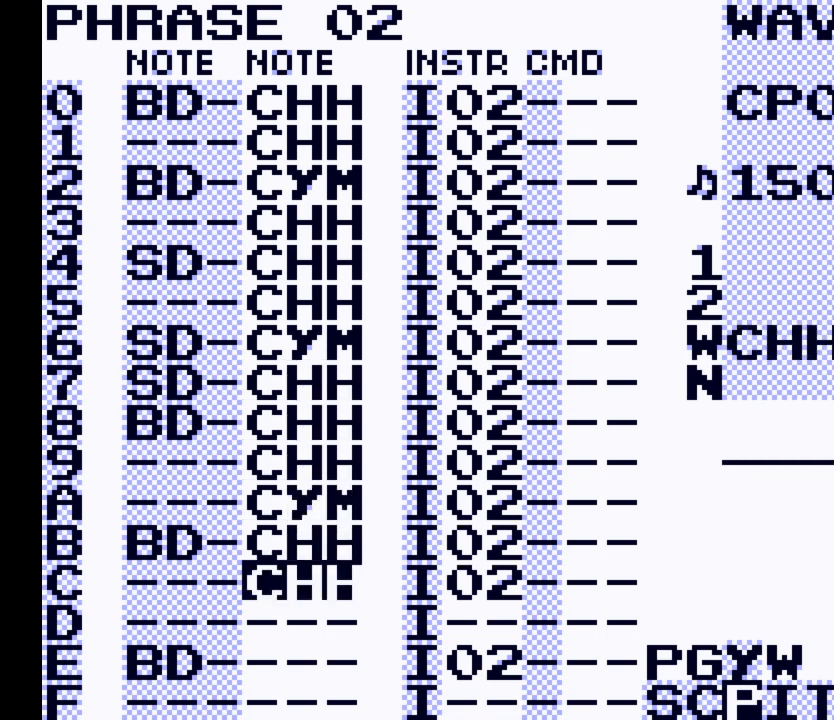
{"buttons": ["A"], "events": []}
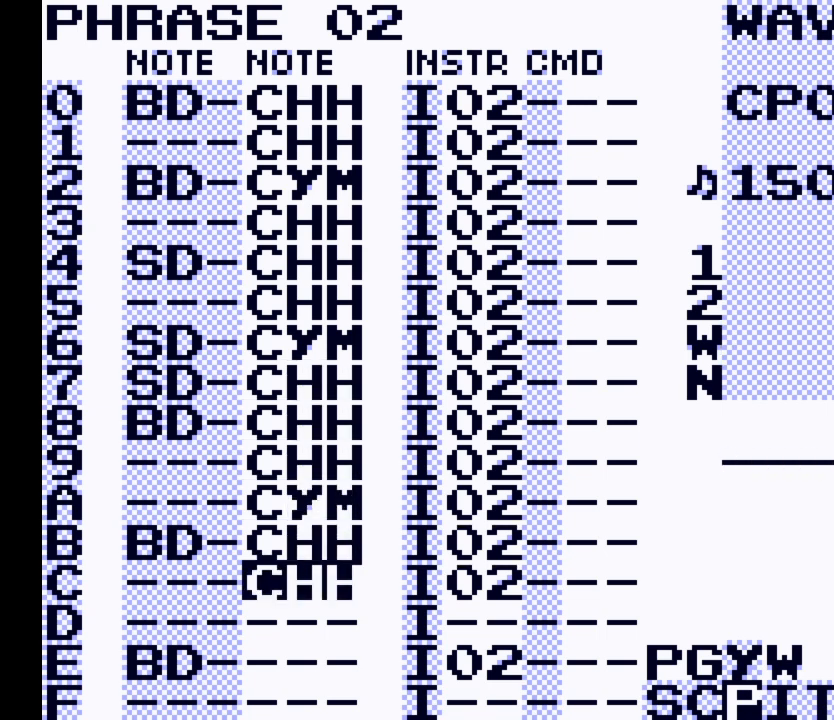
{"buttons": ["A"], "events": [[267, "DPAD_RIGHT", "down"], [467, "DPAD_RIGHT", "up"]]}
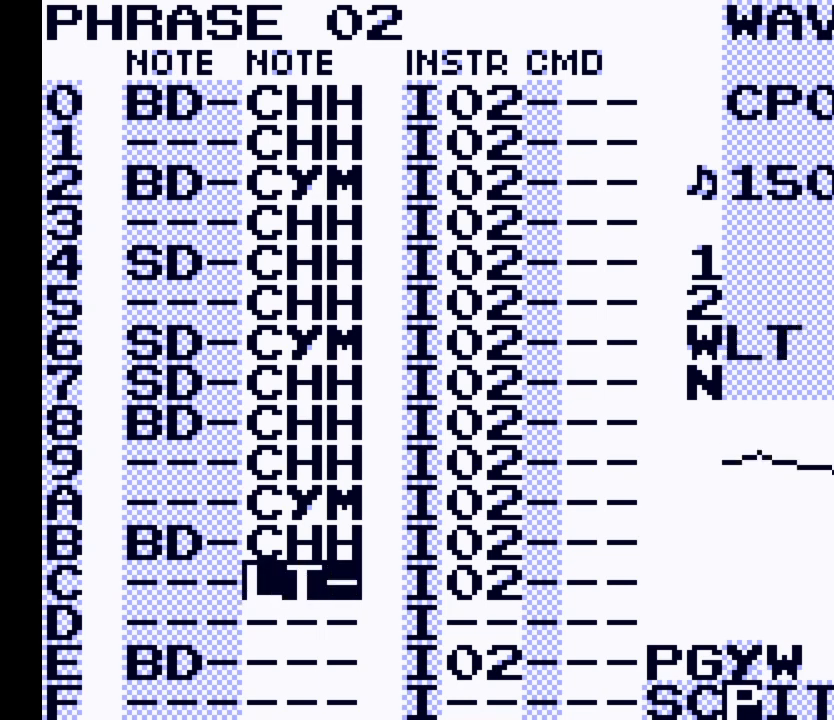
{"buttons": ["A", "DPAD_LEFT"], "events": [[433, "DPAD_LEFT", "down"]]}
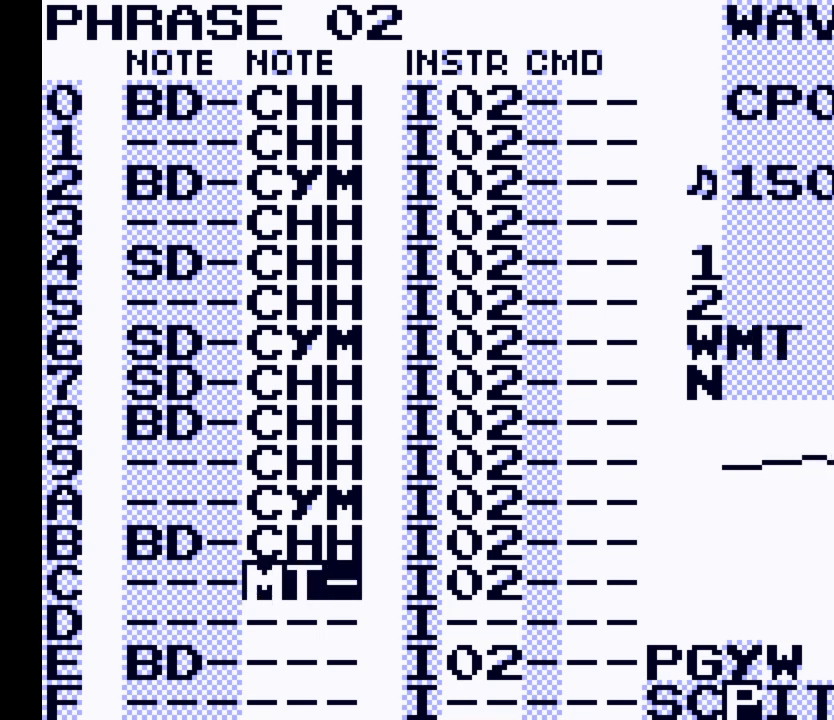
{"buttons": [], "events": [[33, "DPAD_LEFT", "up"], [467, "A", "up"]]}
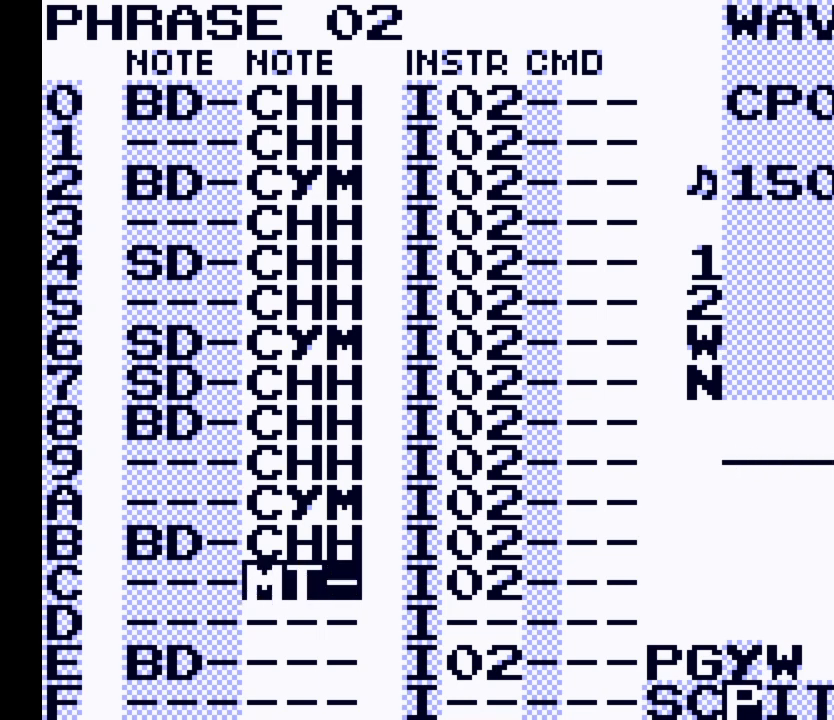
{"buttons": ["A"], "events": [[67, "DPAD_DOWN", "down"], [167, "DPAD_DOWN", "up"], [200, "A", "down"]]}
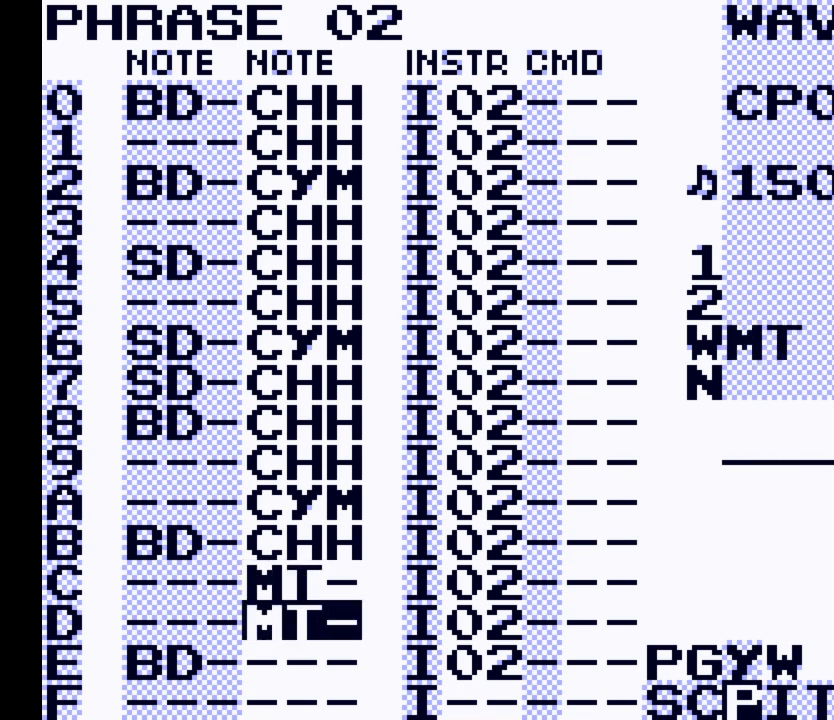
{"buttons": [], "events": [[100, "DPAD_RIGHT", "down"], [167, "DPAD_RIGHT", "up"], [467, "A", "up"]]}
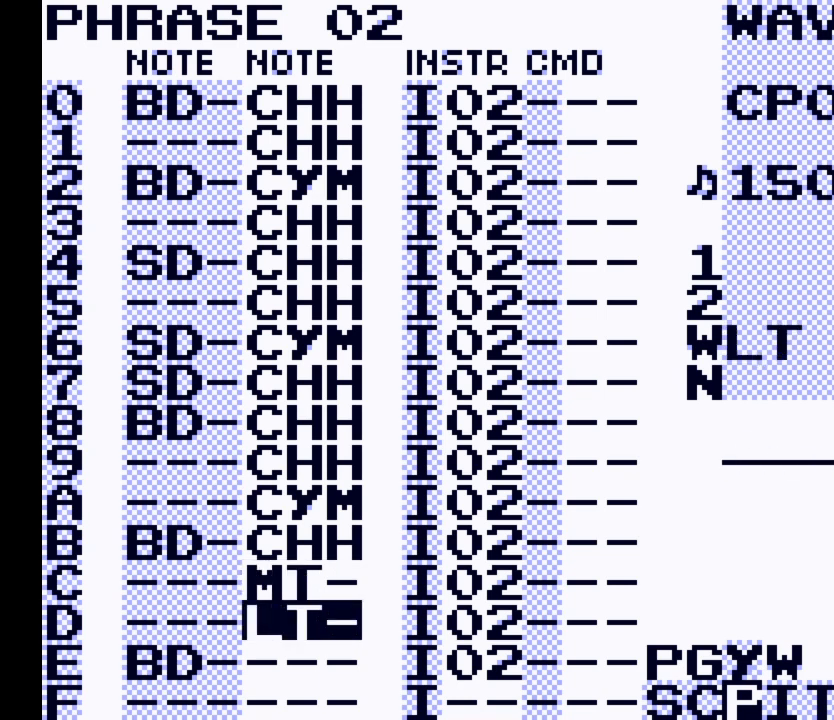
{"buttons": ["A"], "events": [[367, "A", "down"]]}
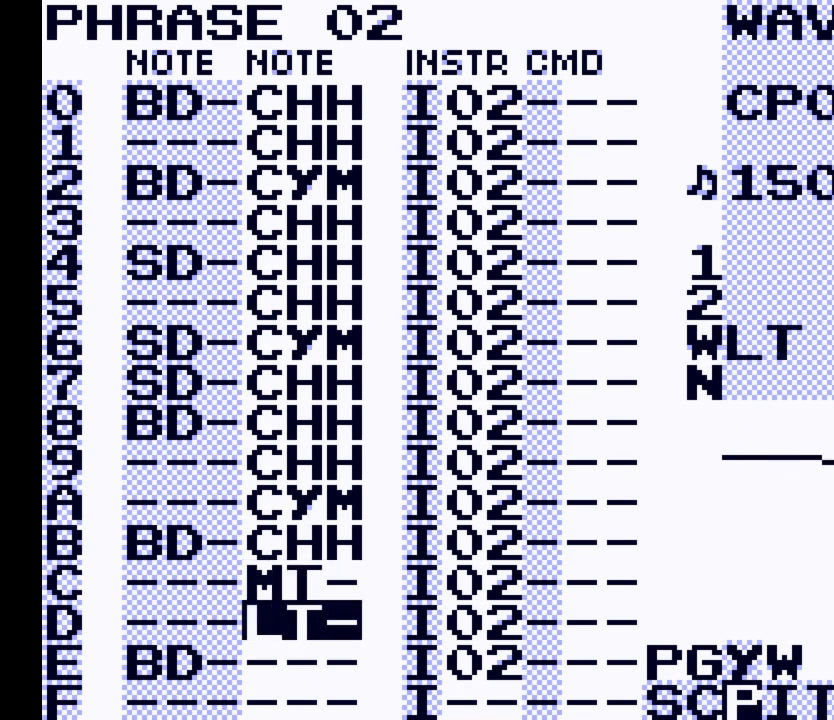
{"buttons": ["A"], "events": []}
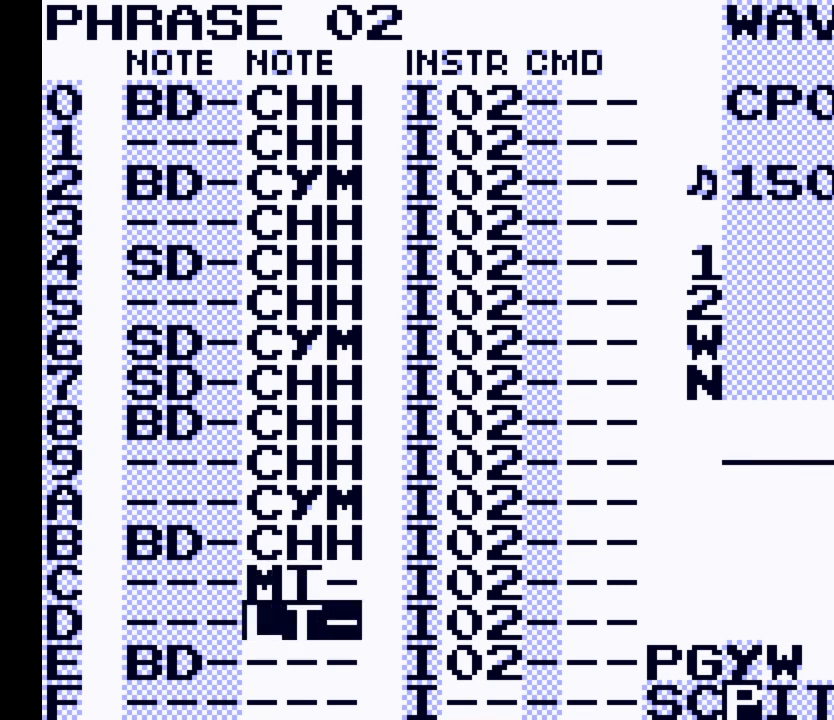
{"buttons": ["A", "DPAD_LEFT"], "events": [[133, "A", "up"], [233, "DPAD_UP", "down"], [333, "A", "down"], [333, "DPAD_UP", "up"], [500, "DPAD_LEFT", "down"]]}
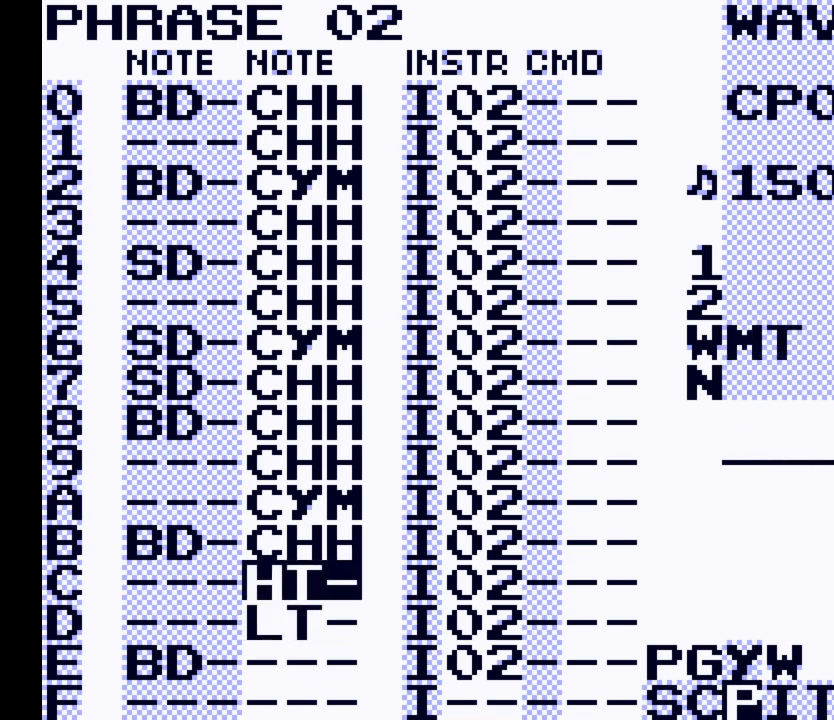
{"buttons": ["A"], "events": [[67, "DPAD_LEFT", "up"], [200, "A", "up"], [333, "DPAD_DOWN", "down"], [433, "DPAD_DOWN", "up"], [467, "A", "down"]]}